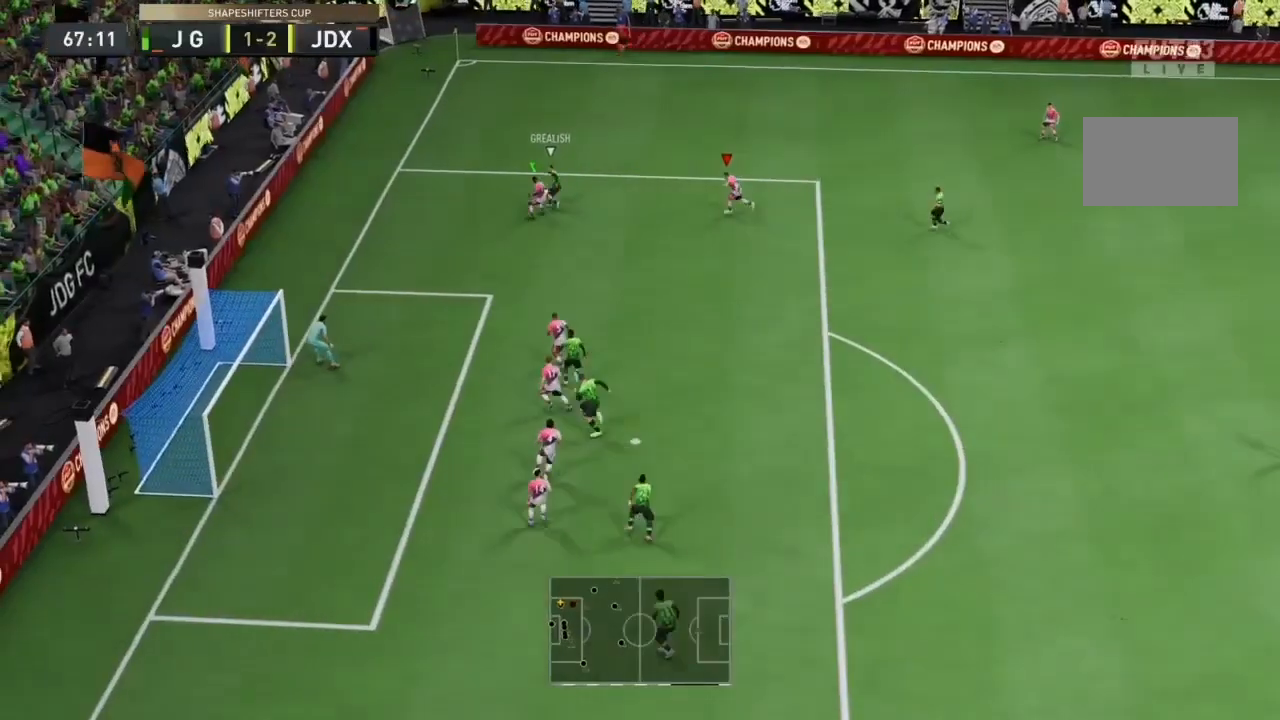
Gameplay with a controller (PlayStation layout); each line is a JSON object with the inputs held at the frame after it. "events" lists button and stick changes between this image and that frame as [ms after this image, input, new state], when the widget could be followed in between. Not read: L3 R3.
{"buttons": ["L2", "R1", "R2"], "left_stick": "up", "right_stick": "center", "events": [[433, "left_stick", "up"]]}
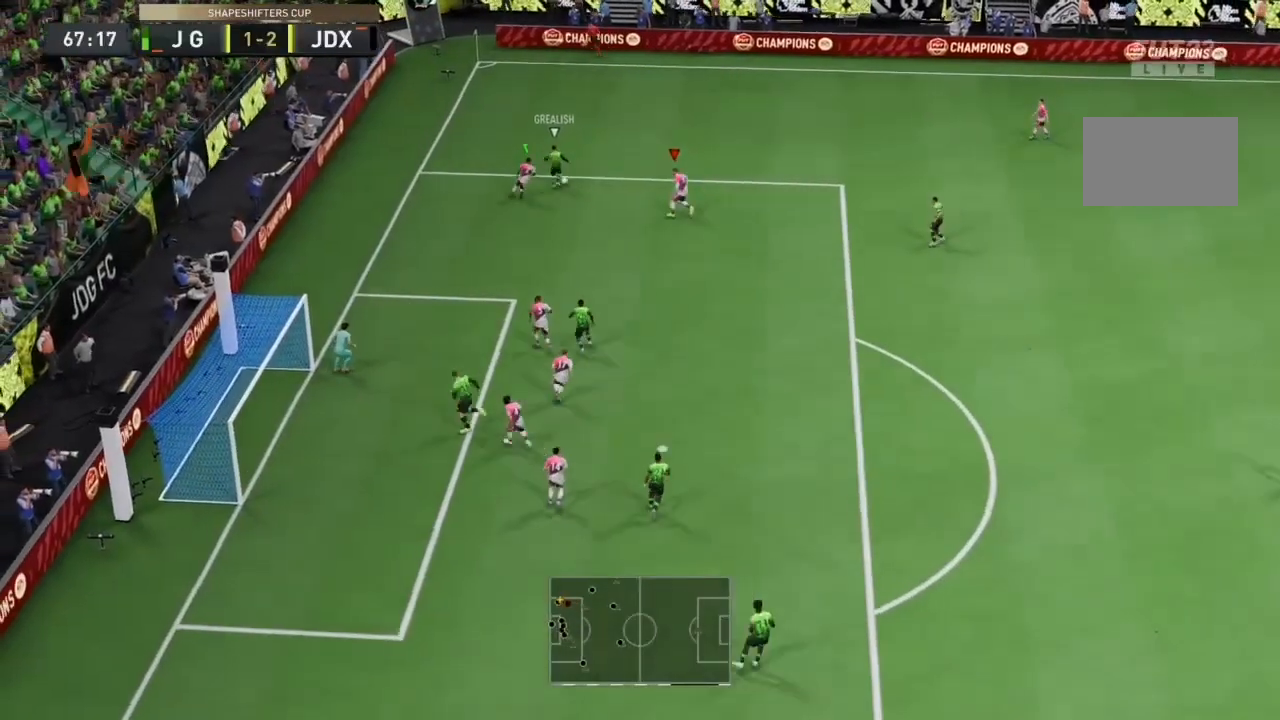
{"buttons": ["L2", "R1", "R2"], "left_stick": "up", "right_stick": "center", "events": []}
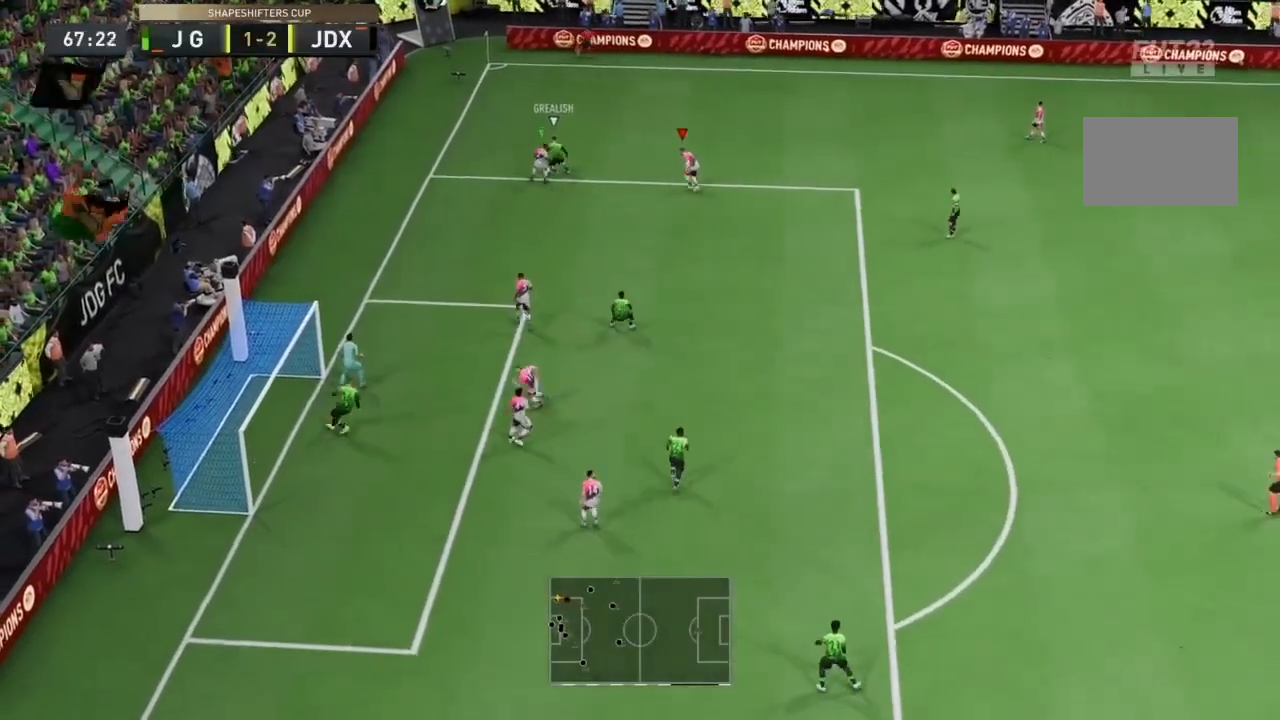
{"buttons": ["L2", "R1", "R2"], "left_stick": "up-left", "right_stick": "center", "events": [[100, "left_stick", "up-left"]]}
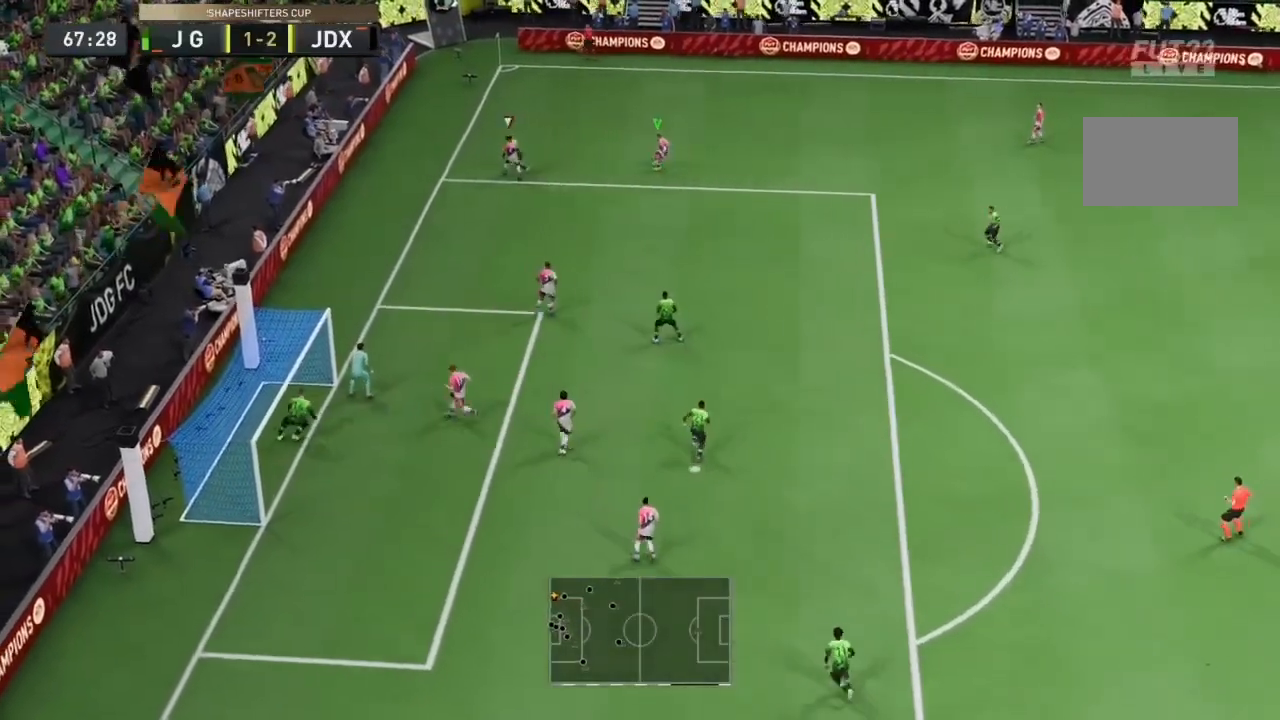
{"buttons": ["L2"], "left_stick": "up-right", "right_stick": "center", "events": [[233, "left_stick", "left"], [367, "R1", "up"], [400, "left_stick", "up-right"], [500, "R2", "up"]]}
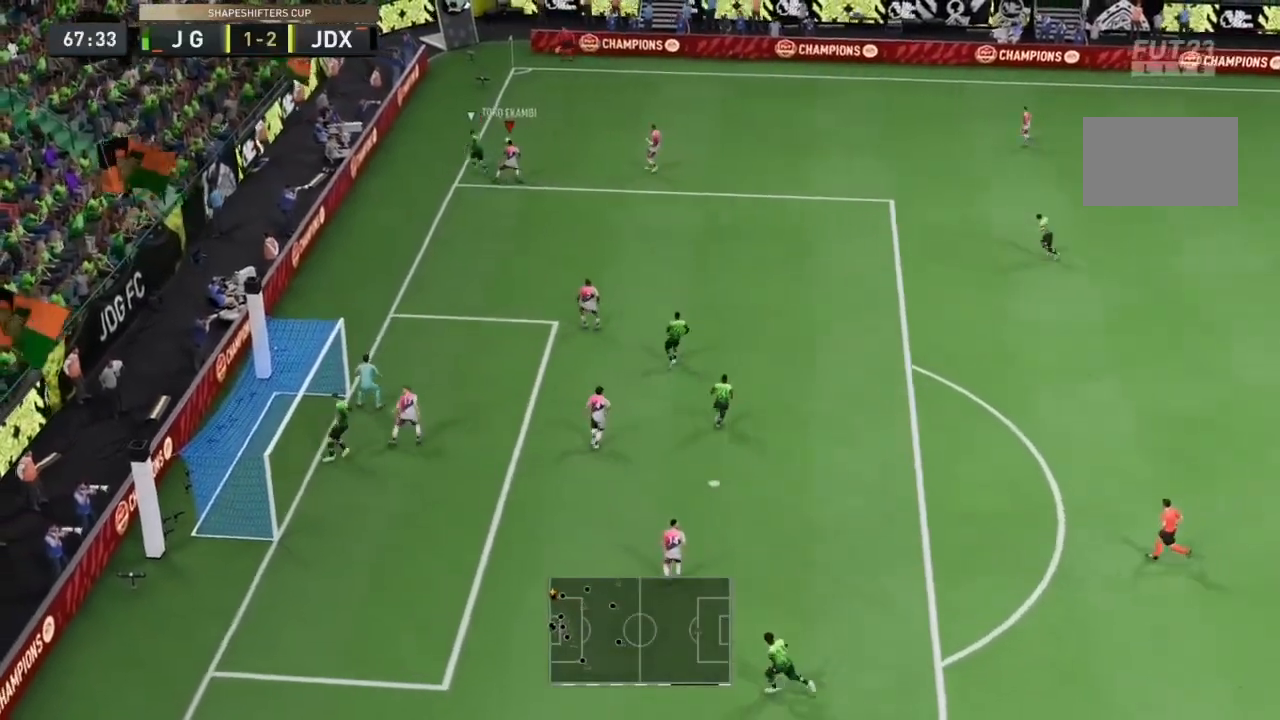
{"buttons": ["R2"], "left_stick": "up-right", "right_stick": "center", "events": [[33, "L2", "up"], [133, "R2", "down"]]}
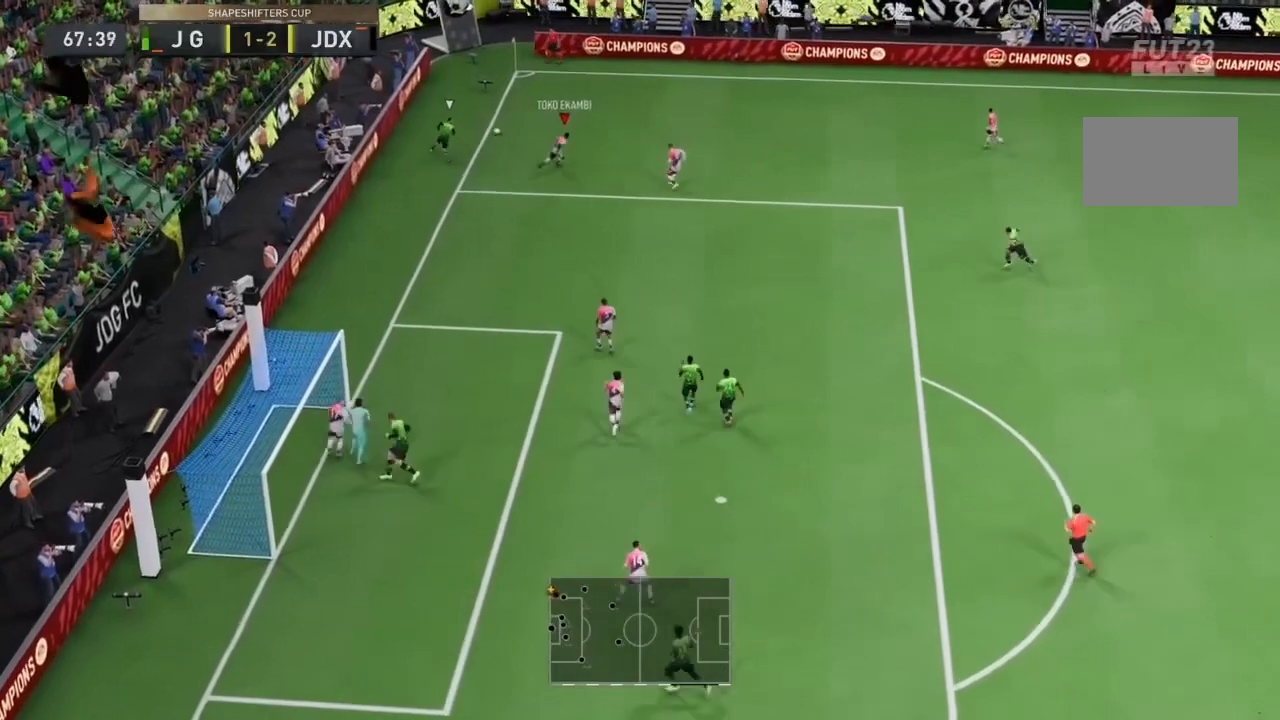
{"buttons": [], "left_stick": "center", "right_stick": "center", "events": [[200, "R2", "up"], [333, "left_stick", "center"]]}
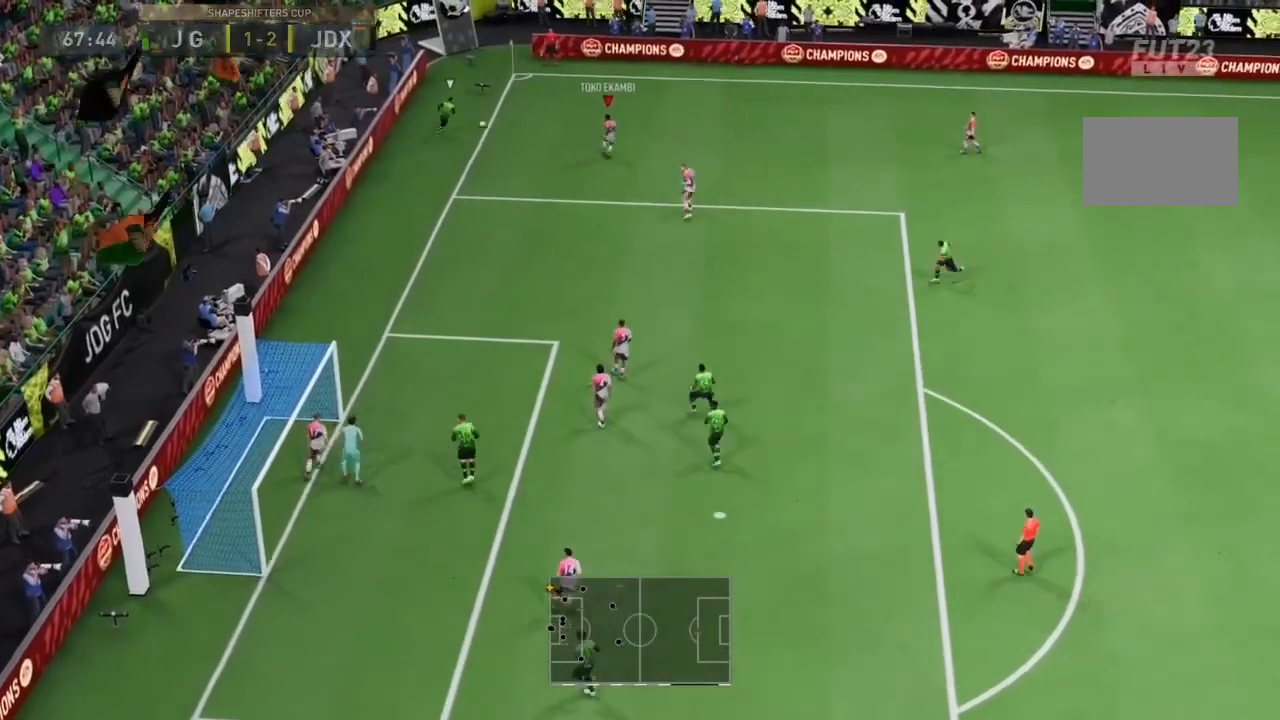
{"buttons": ["R1"], "left_stick": "center", "right_stick": "center", "events": [[200, "R1", "down"], [333, "R1", "up"], [400, "R1", "down"]]}
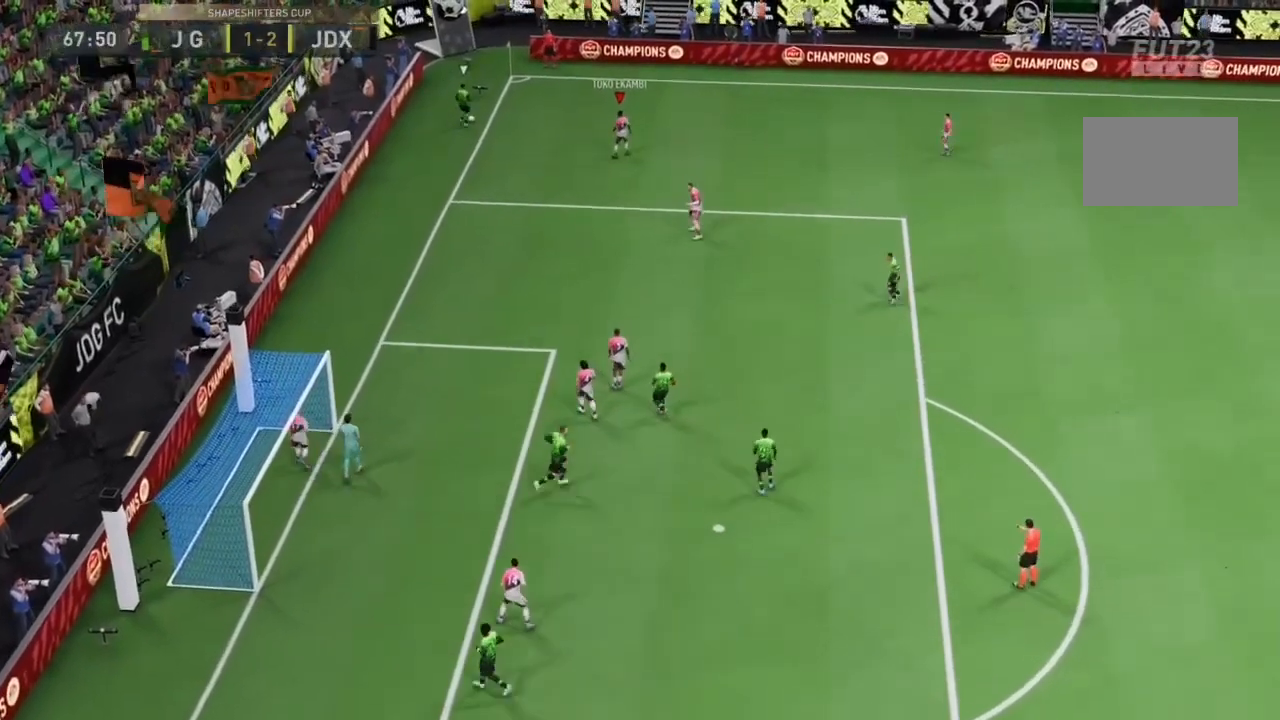
{"buttons": [], "left_stick": "center", "right_stick": "center", "events": [[67, "R1", "up"], [133, "R1", "down"], [233, "R1", "up"], [300, "R1", "down"], [433, "R1", "up"]]}
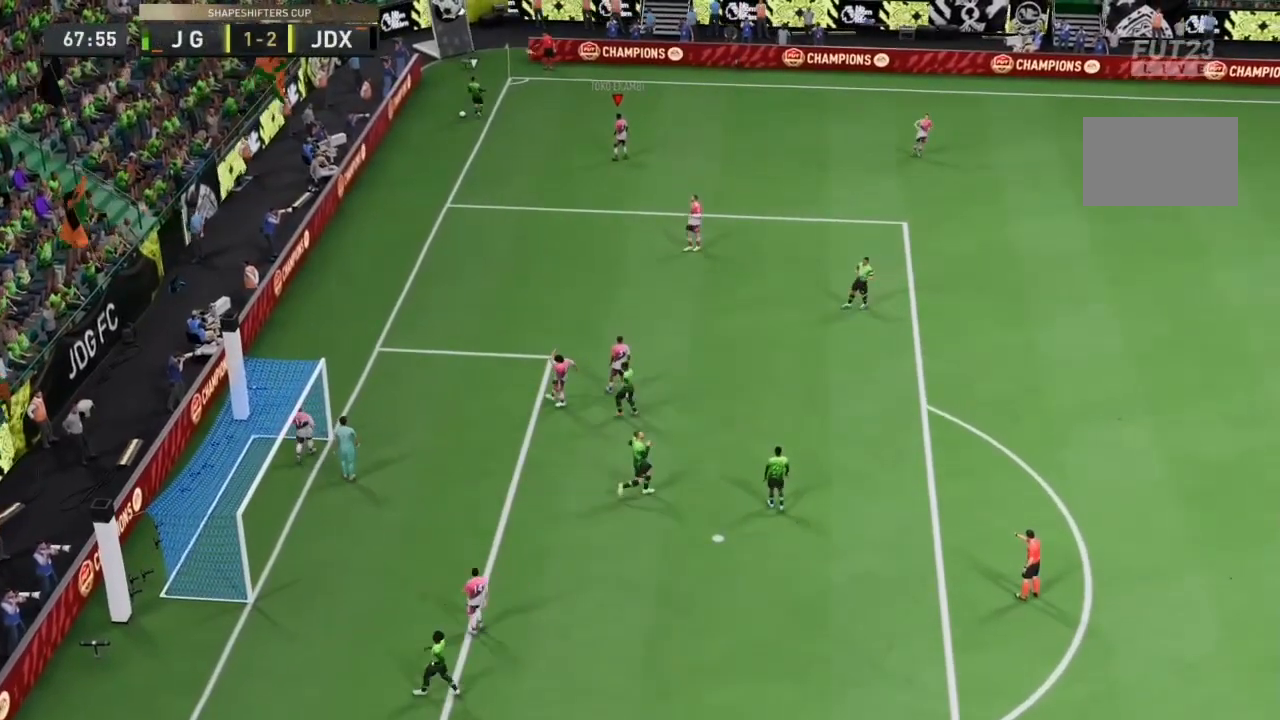
{"buttons": ["R1"], "left_stick": "center", "right_stick": "center", "events": [[33, "R1", "down"], [167, "R1", "up"], [200, "R1", "down"], [367, "R1", "up"], [467, "R1", "down"]]}
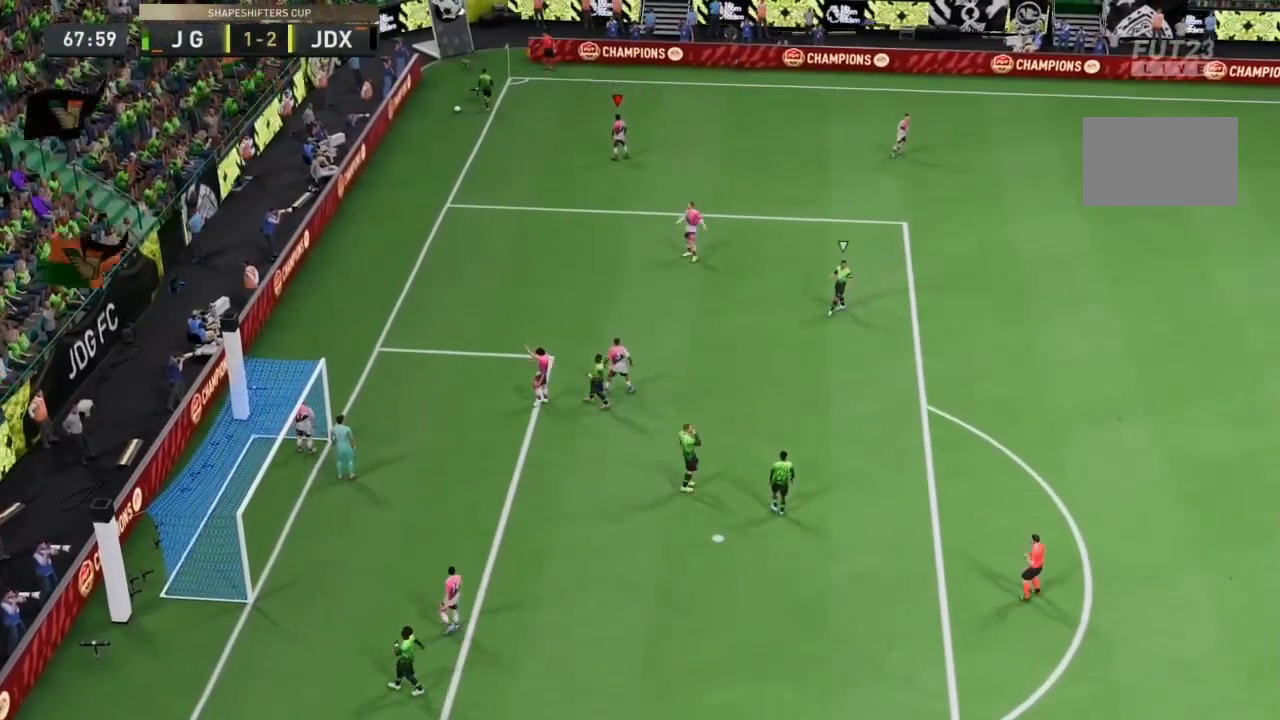
{"buttons": ["R1"], "left_stick": "center", "right_stick": "center", "events": [[100, "R1", "up"], [200, "R1", "down"], [367, "R1", "up"], [400, "R1", "down"], [433, "R1", "up"], [500, "R1", "down"]]}
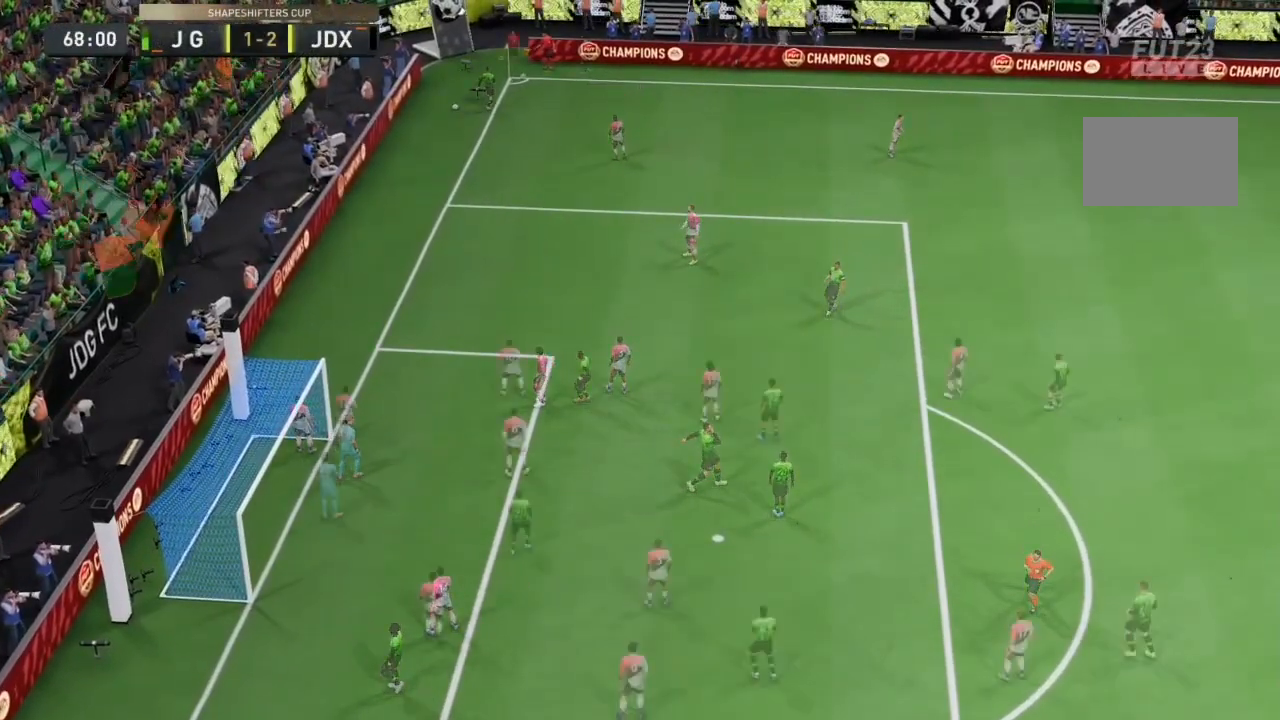
{"buttons": [], "left_stick": "center", "right_stick": "center", "events": [[67, "L1", "down"], [133, "R1", "up"], [167, "L1", "up"], [267, "R1", "down"], [300, "L1", "down"], [333, "L1", "up"], [367, "R1", "up"]]}
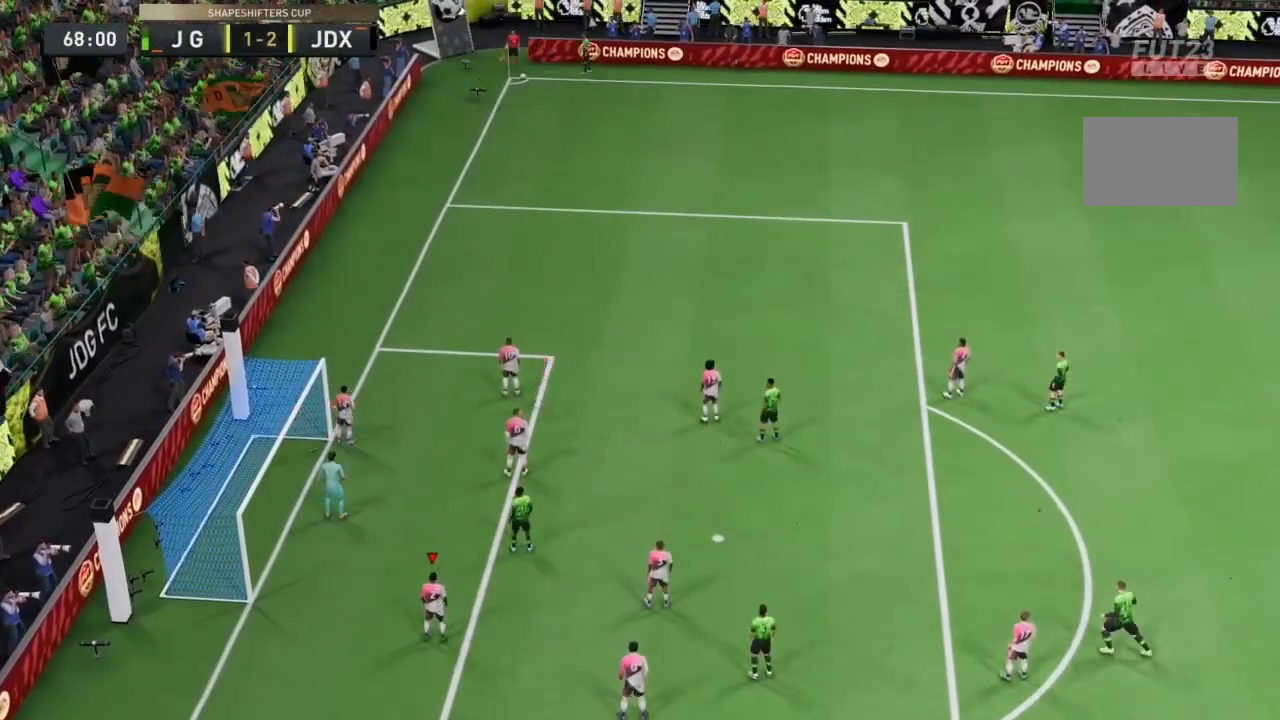
{"buttons": [], "left_stick": "center", "right_stick": "center", "events": []}
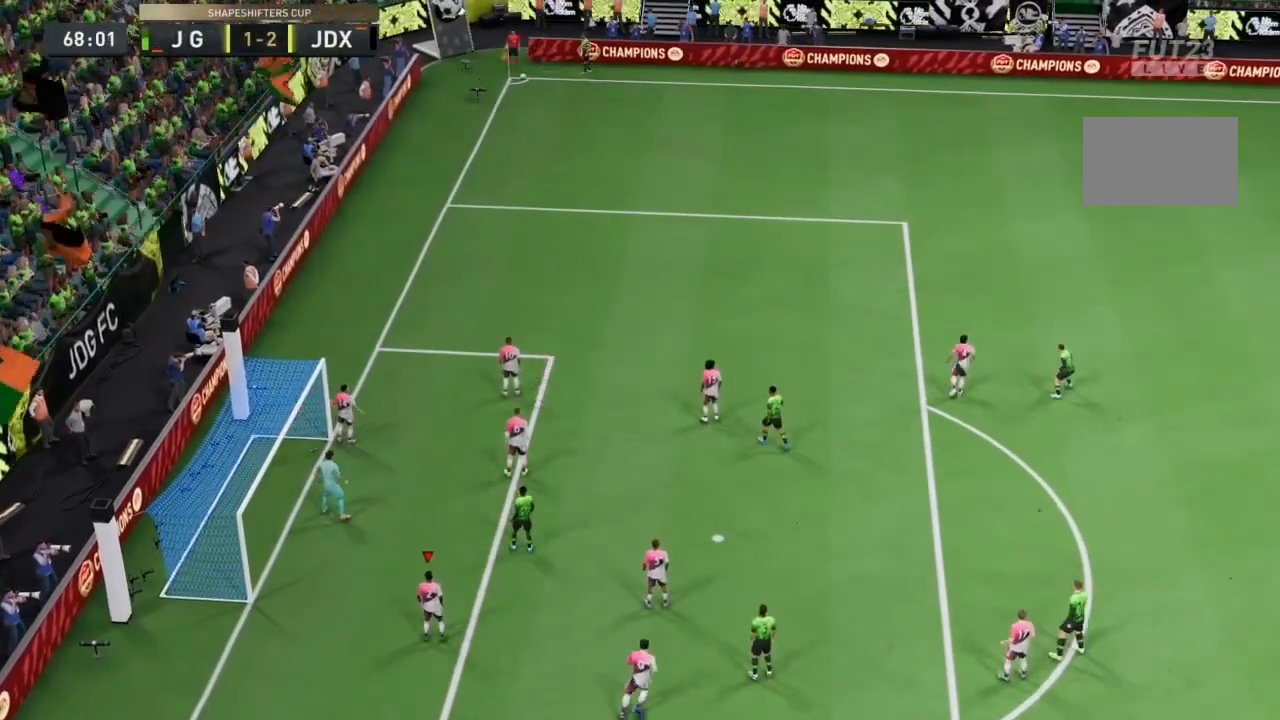
{"buttons": [], "left_stick": "center", "right_stick": "up-left", "events": [[67, "right_stick", "right"], [133, "left_stick", "up"], [200, "L2", "down"], [233, "right_stick", "center"], [433, "left_stick", "center"], [467, "right_stick", "up-left"], [500, "L2", "up"]]}
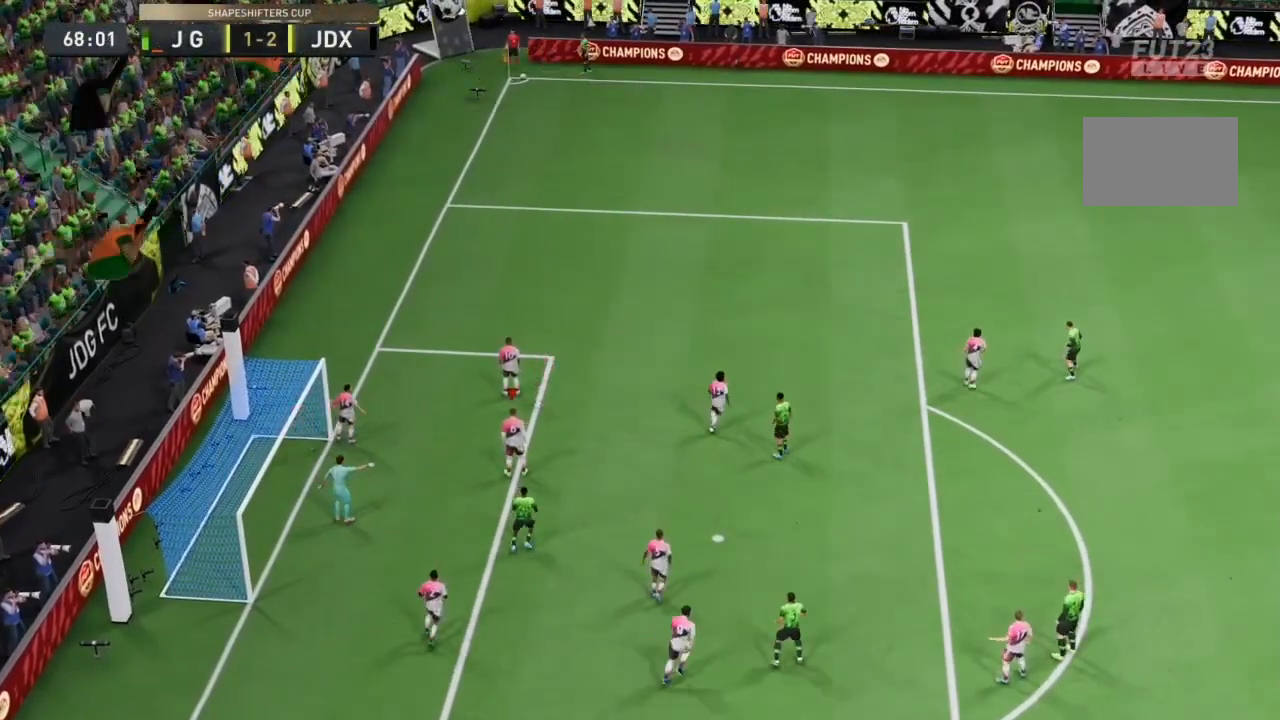
{"buttons": [], "left_stick": "down-right", "right_stick": "center", "events": [[33, "left_stick", "down-right"], [167, "right_stick", "center"]]}
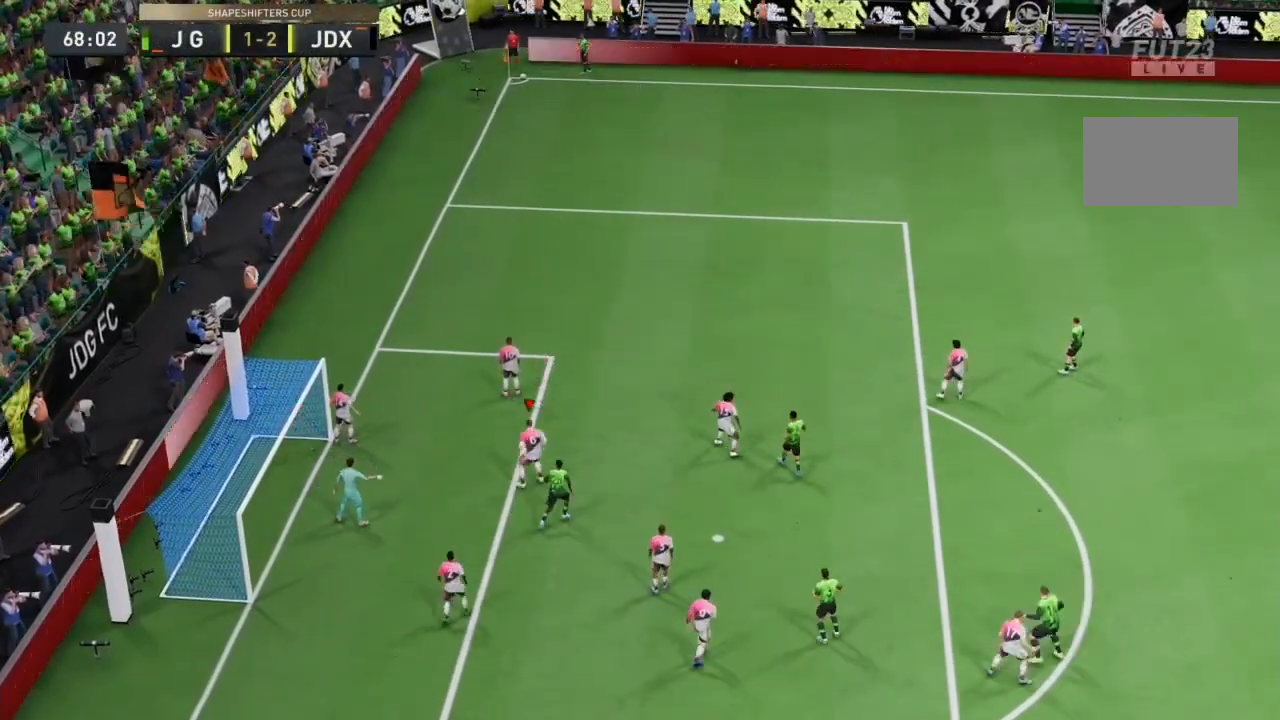
{"buttons": [], "left_stick": "up-right", "right_stick": "center", "events": [[33, "L2", "down"], [100, "left_stick", "right"], [400, "L2", "up"], [500, "left_stick", "up-right"]]}
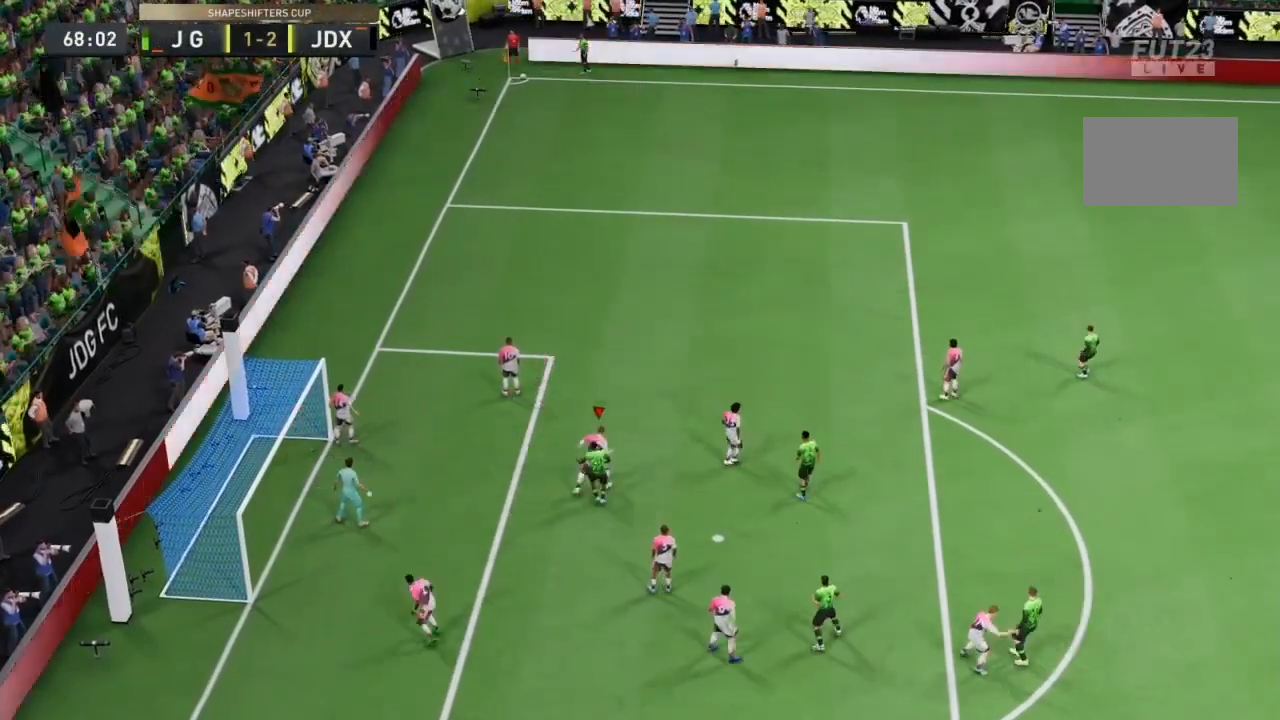
{"buttons": [], "left_stick": "down", "right_stick": "center", "events": [[133, "left_stick", "up"], [267, "left_stick", "center"], [367, "left_stick", "down"]]}
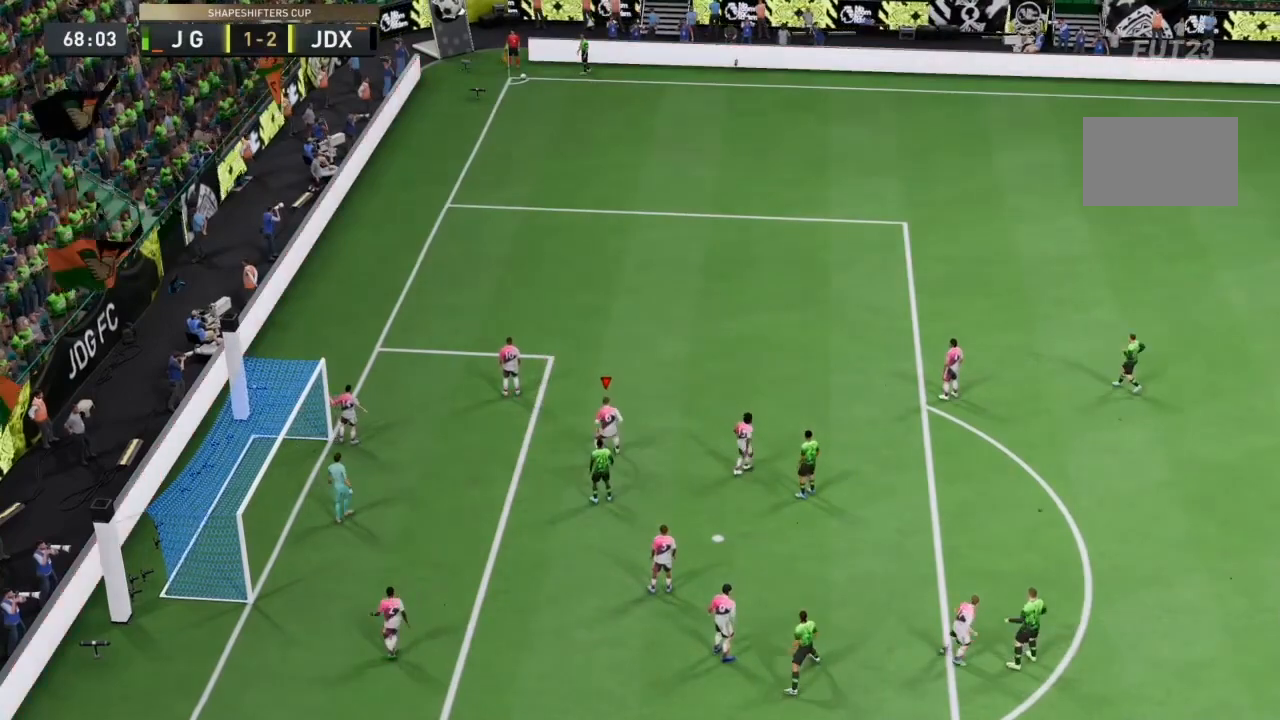
{"buttons": [], "left_stick": "center", "right_stick": "center", "events": [[100, "left_stick", "left"], [200, "left_stick", "down"], [467, "left_stick", "center"]]}
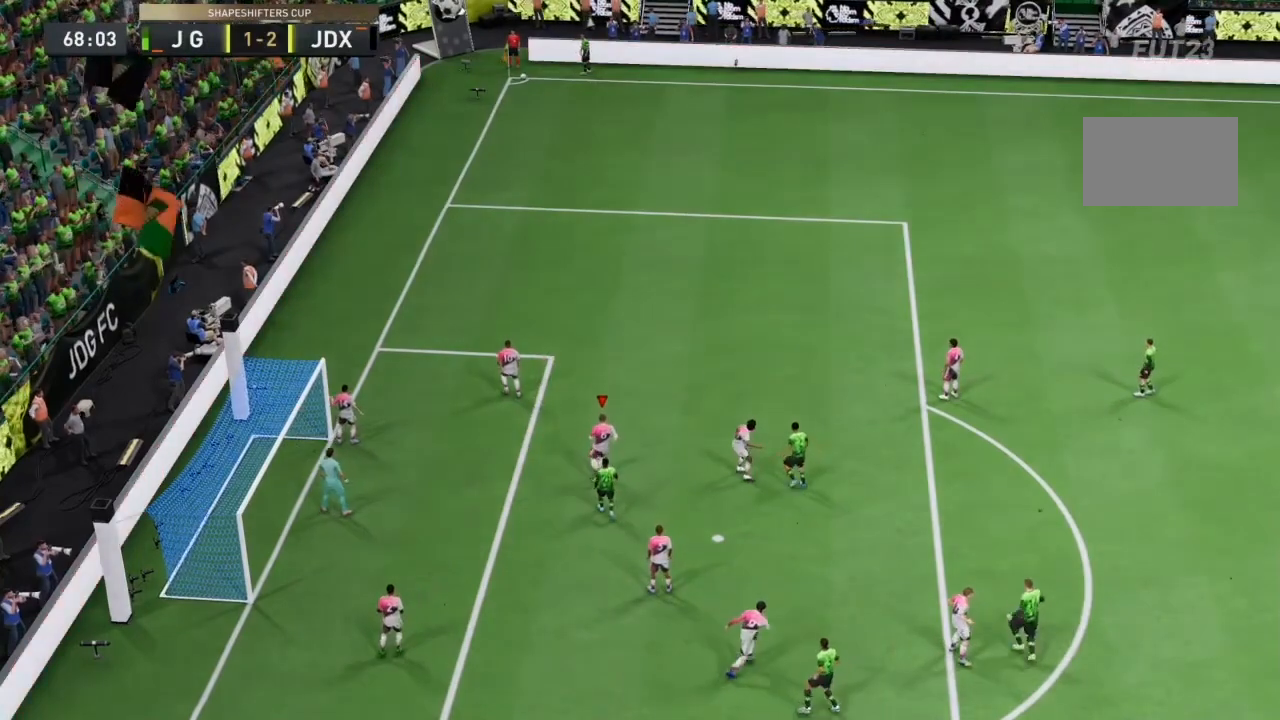
{"buttons": [], "left_stick": "down", "right_stick": "center", "events": [[100, "left_stick", "down"]]}
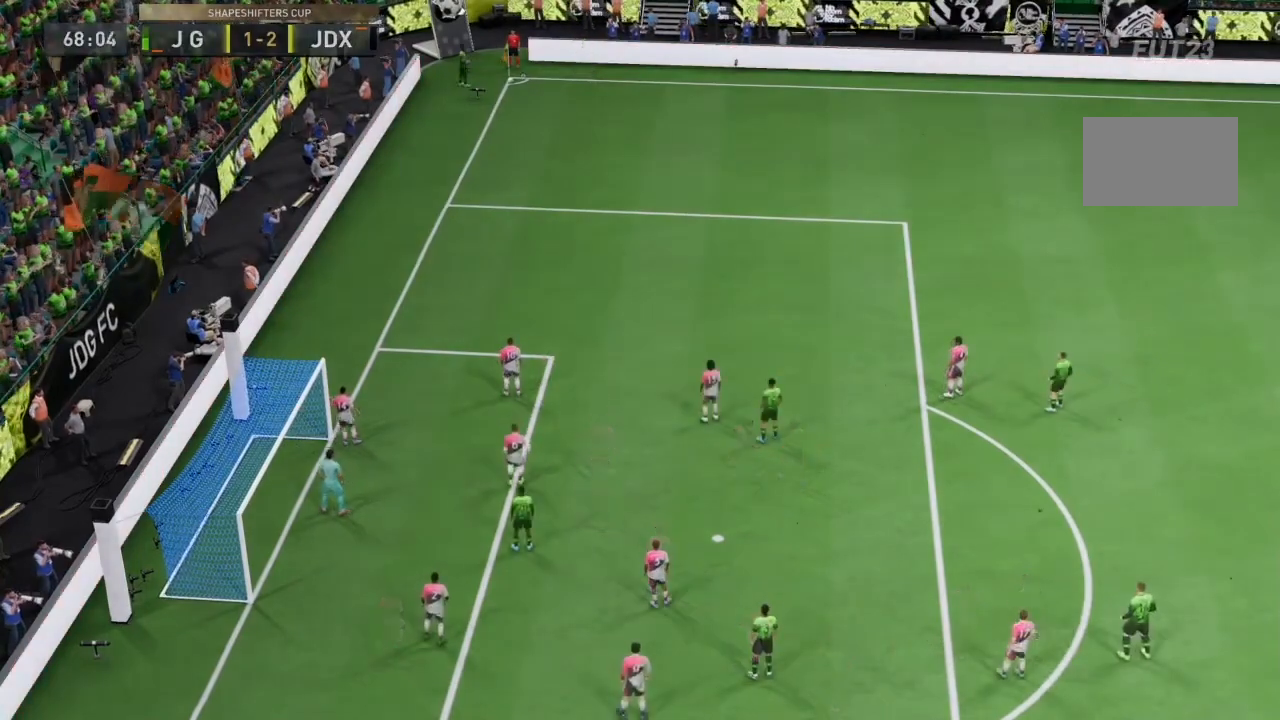
{"buttons": [], "left_stick": "down-right", "right_stick": "center", "events": [[33, "left_stick", "down-right"], [200, "left_stick", "center"], [467, "left_stick", "down-right"]]}
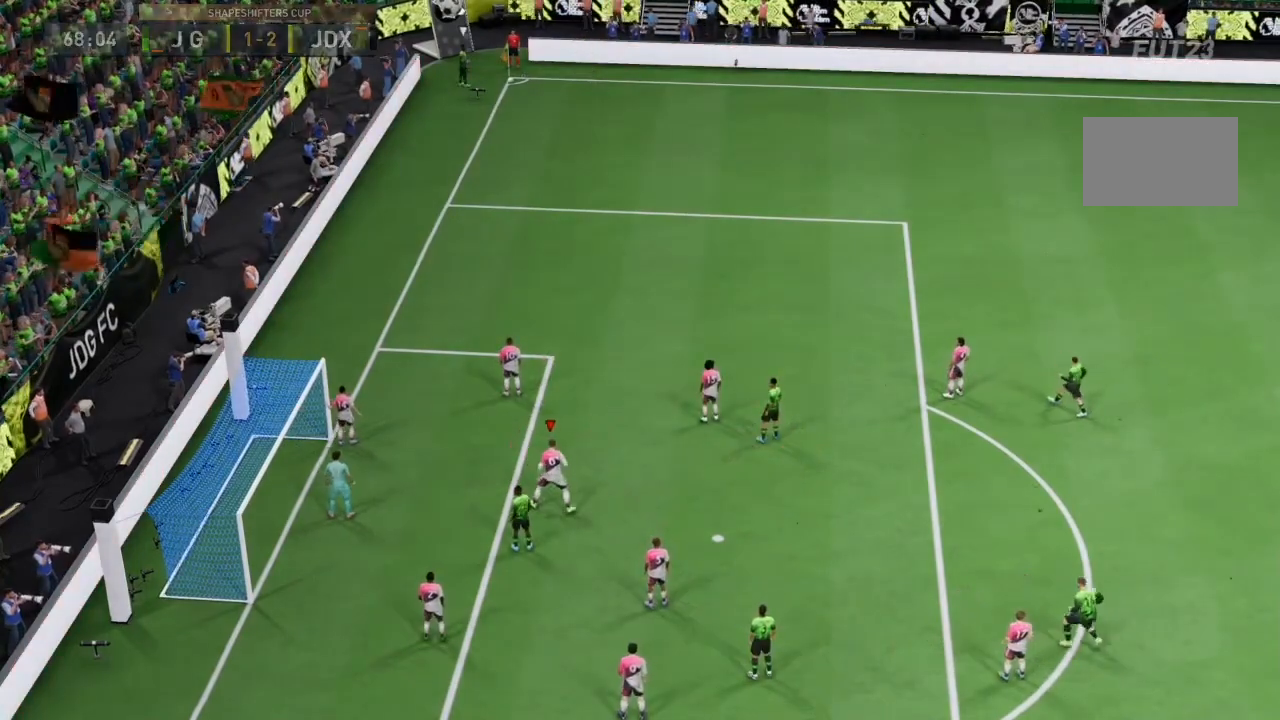
{"buttons": [], "left_stick": "up-right", "right_stick": "center", "events": [[167, "left_stick", "right"], [433, "left_stick", "up-right"]]}
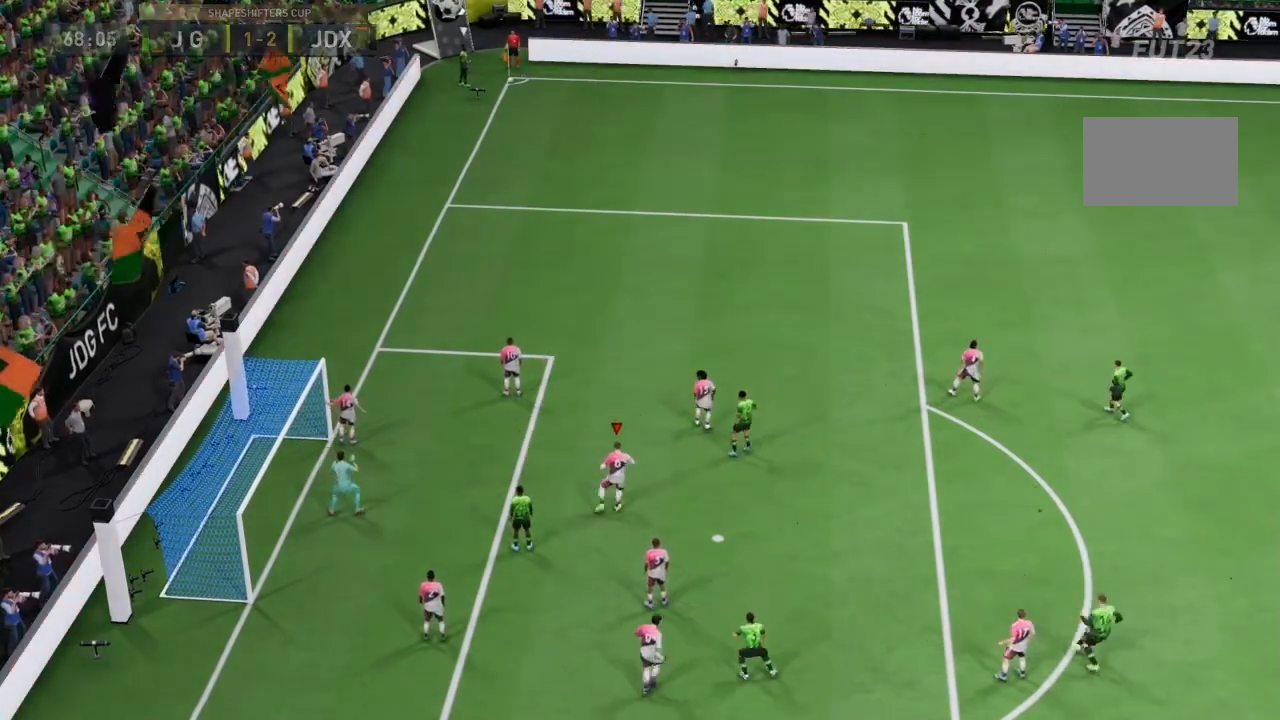
{"buttons": [], "left_stick": "left", "right_stick": "center", "events": [[200, "left_stick", "up-left"], [433, "left_stick", "left"]]}
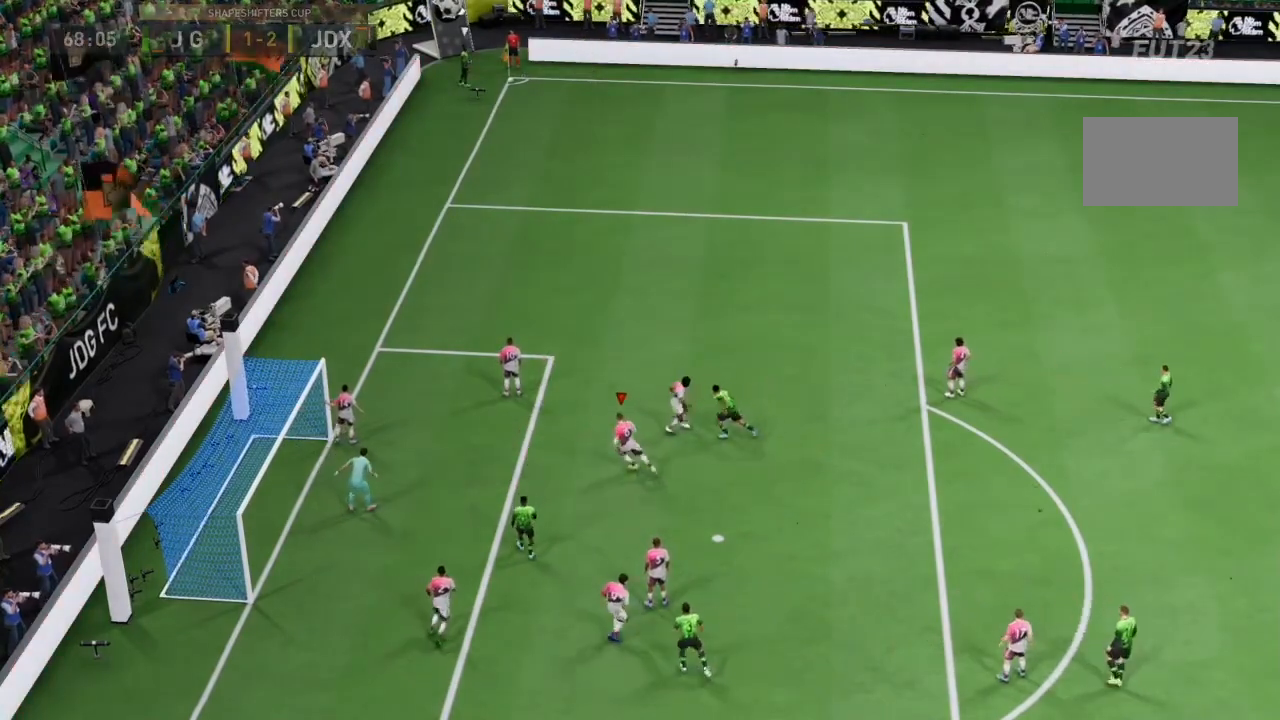
{"buttons": [], "left_stick": "down-right", "right_stick": "center", "events": [[100, "left_stick", "down-left"], [467, "left_stick", "down-right"]]}
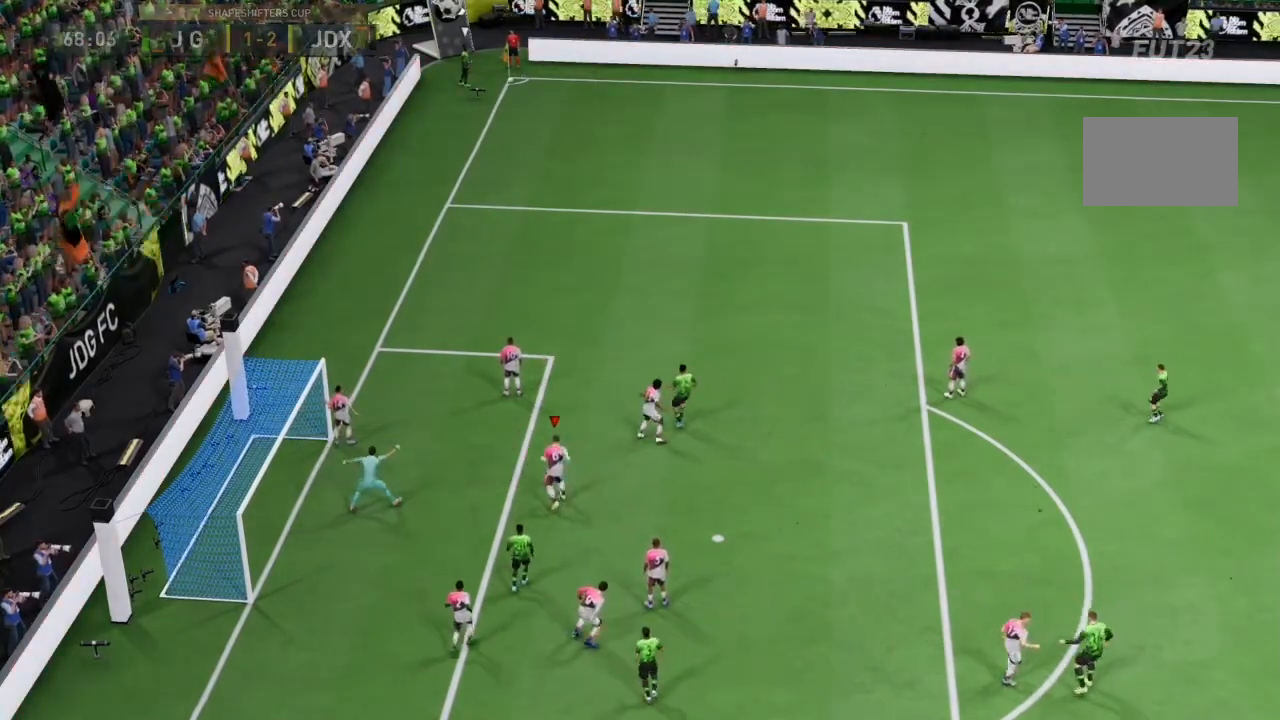
{"buttons": [], "left_stick": "up-left", "right_stick": "center", "events": [[233, "left_stick", "up-right"], [400, "left_stick", "up-left"]]}